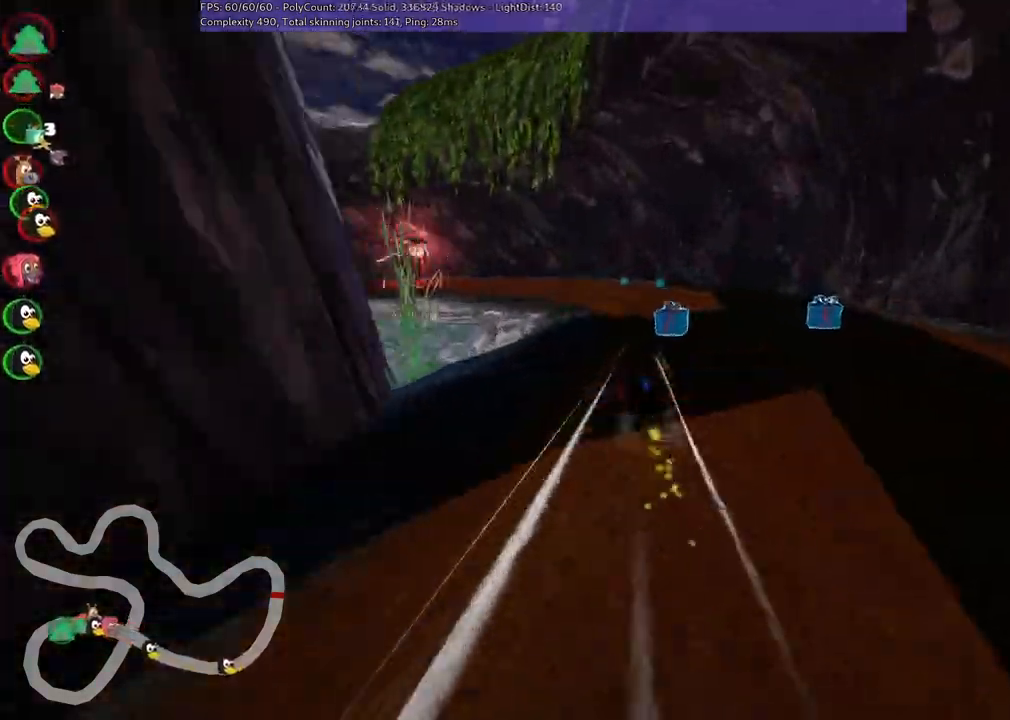
Gameplay with keyboard; each line is a JSON object with the keys held at the frame after it. "events" lists presses ("down") and releases ("up") of ".", "/", "alt_r", "b", "c", "comma", "ctrl_r", "d", "down", "f", "g", "h", "j", "k", "l", "left", "m", "n", "quote", "return", "right", "semicolon", "shift_r", "space", "super", "up" and "v" between this image and that frame as [ms after this image, input, new state], when the widget could be followed in between. No other keys are recorded. Mouse input is not recorded.
{"keys": ["left", "up"], "events": [[200, "left", "down"], [284, "right", "up"], [434, "m", "up"]]}
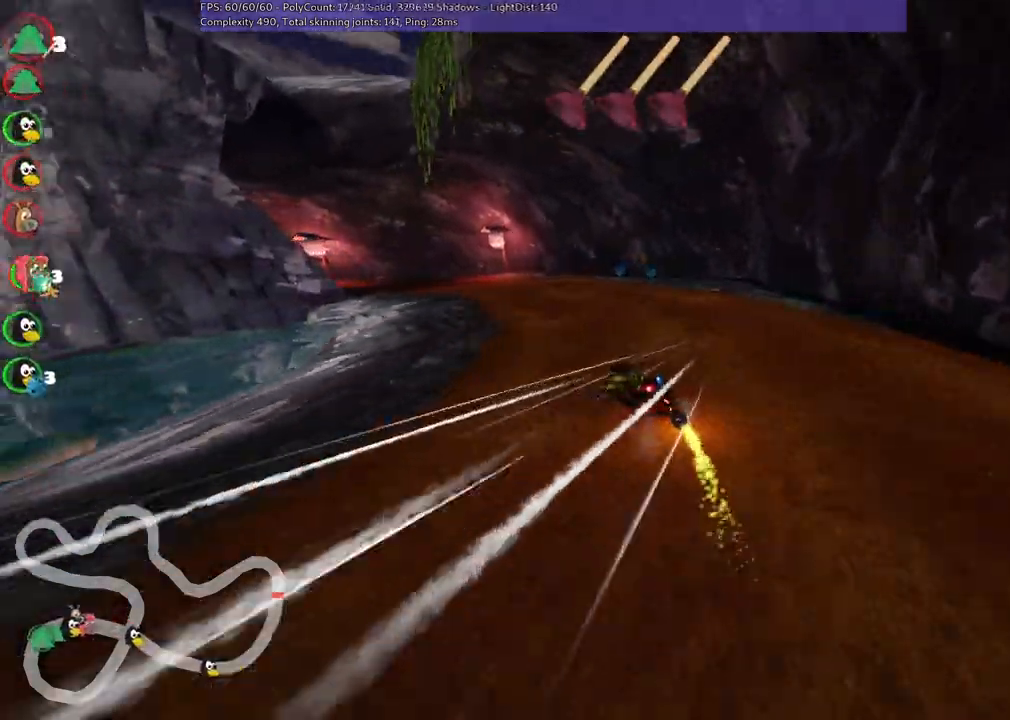
{"keys": ["up"], "events": [[167, "left", "up"], [300, "right", "down"], [500, "right", "up"]]}
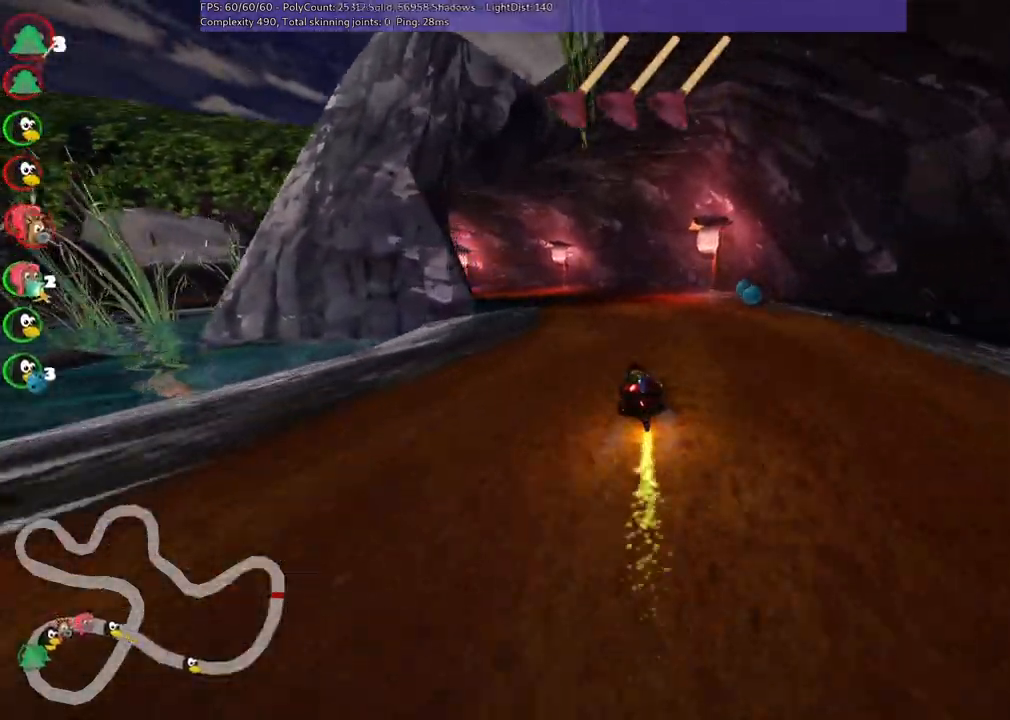
{"keys": ["left", "m", "right", "up"], "events": [[34, "left", "down"], [34, "m", "down"], [134, "right", "down"], [234, "left", "up"], [267, "left", "down"]]}
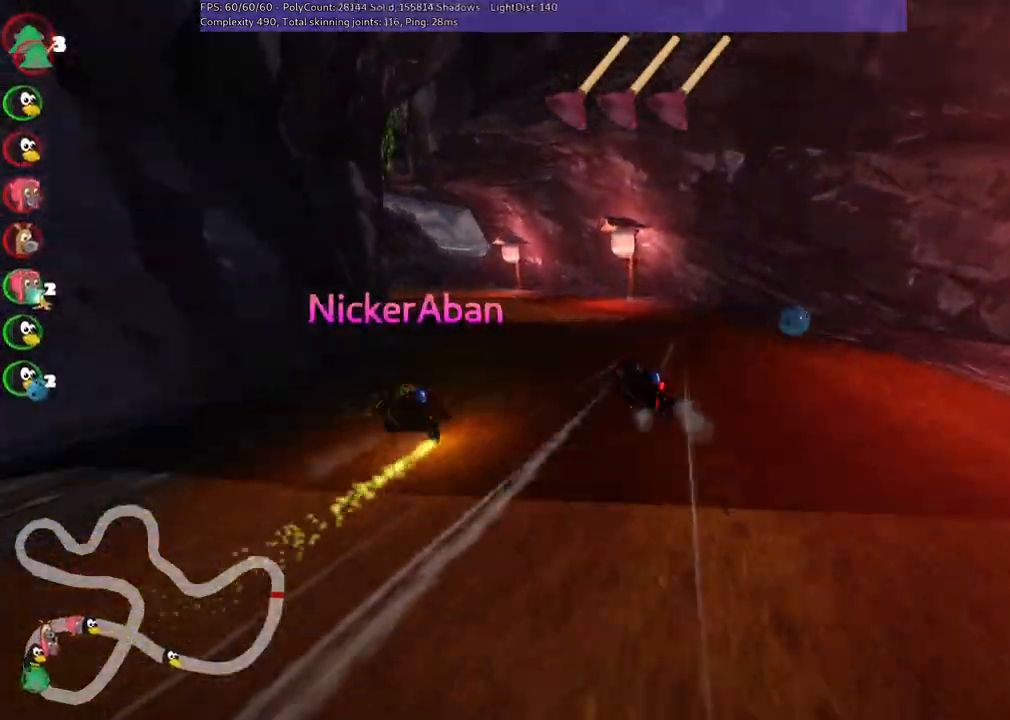
{"keys": ["right", "up"], "events": [[50, "space", "down"], [100, "right", "up"], [150, "space", "up"], [234, "m", "up"], [384, "left", "up"], [484, "right", "down"]]}
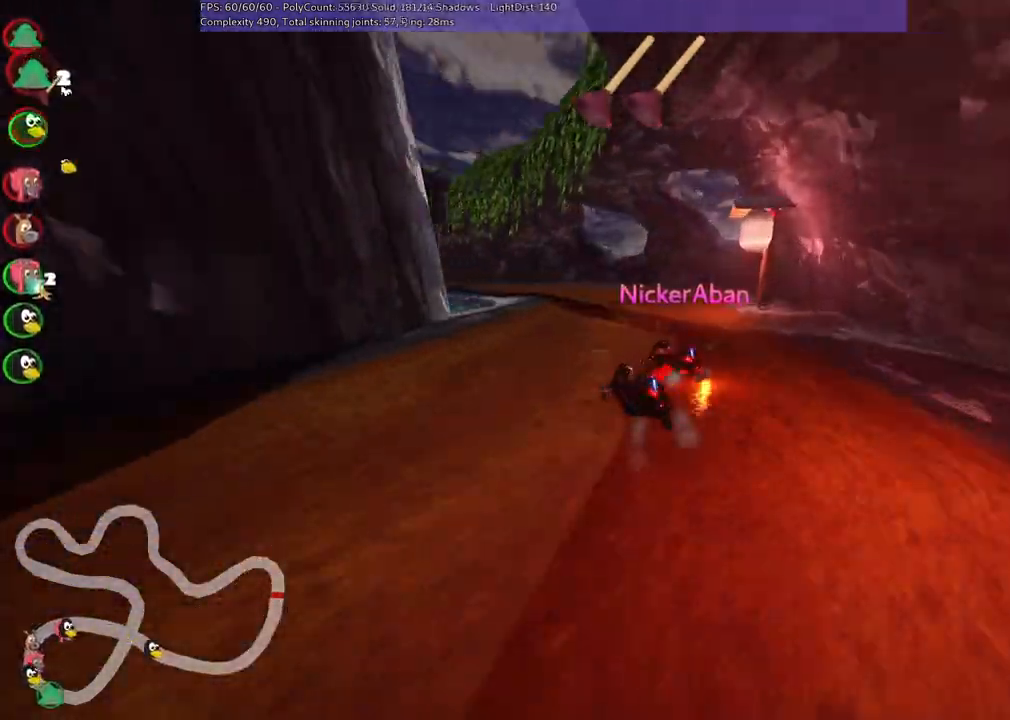
{"keys": ["m", "right", "up"], "events": [[117, "right", "up"], [167, "left", "down"], [217, "m", "down"], [450, "left", "up"], [450, "right", "down"]]}
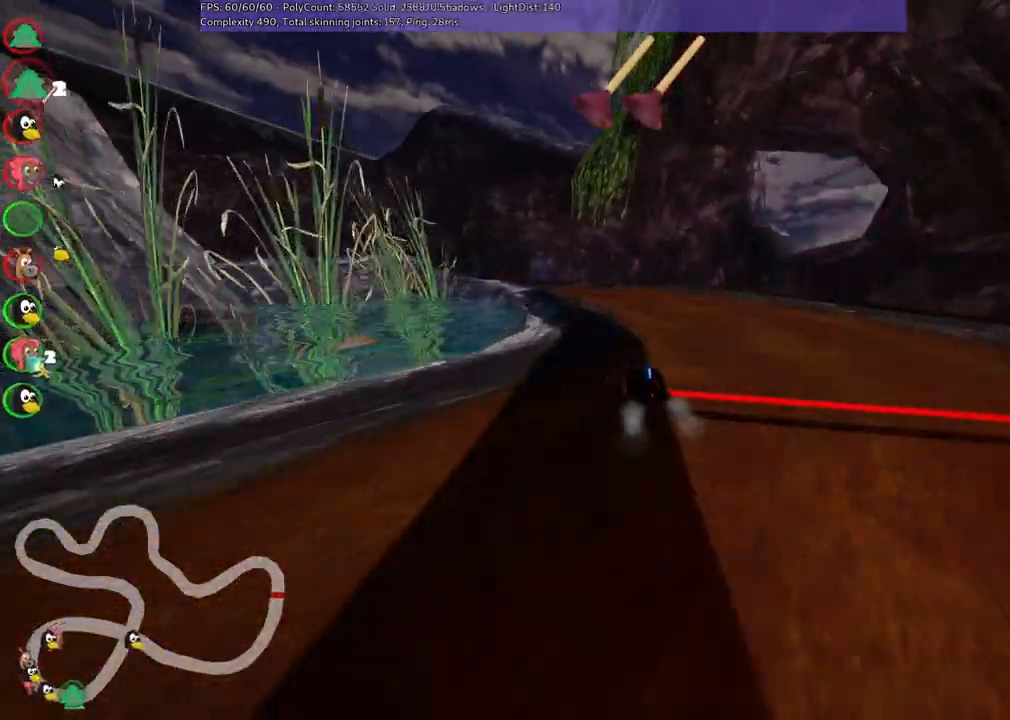
{"keys": ["m", "right", "up"], "events": [[184, "left", "down"], [317, "left", "up"]]}
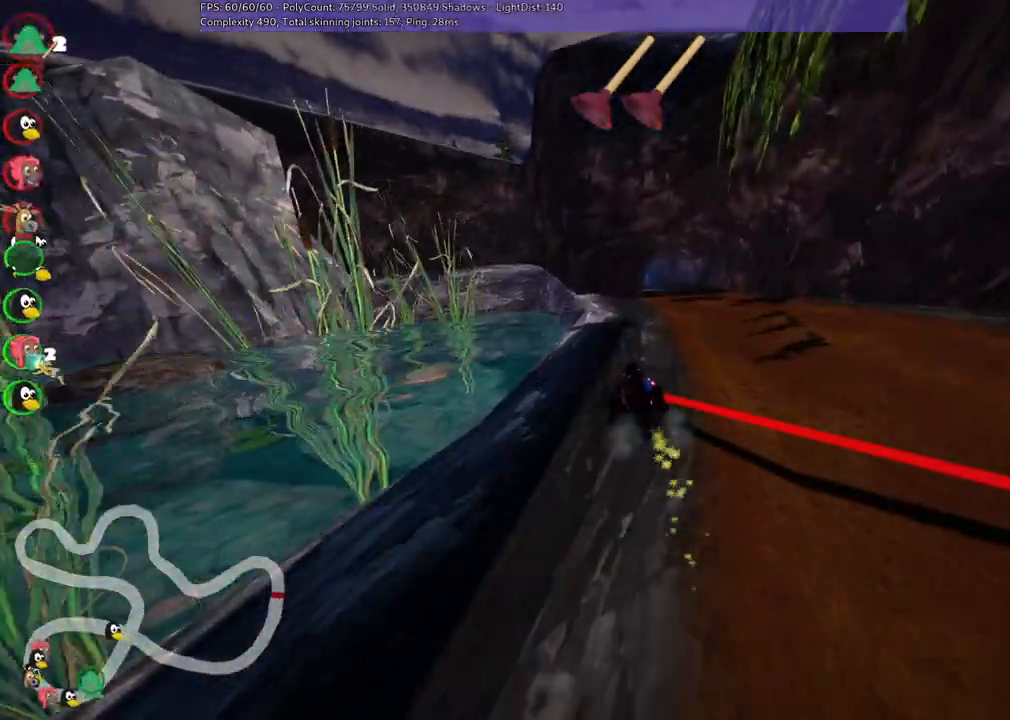
{"keys": ["up"], "events": [[250, "m", "up"], [334, "right", "up"], [384, "space", "down"], [484, "space", "up"]]}
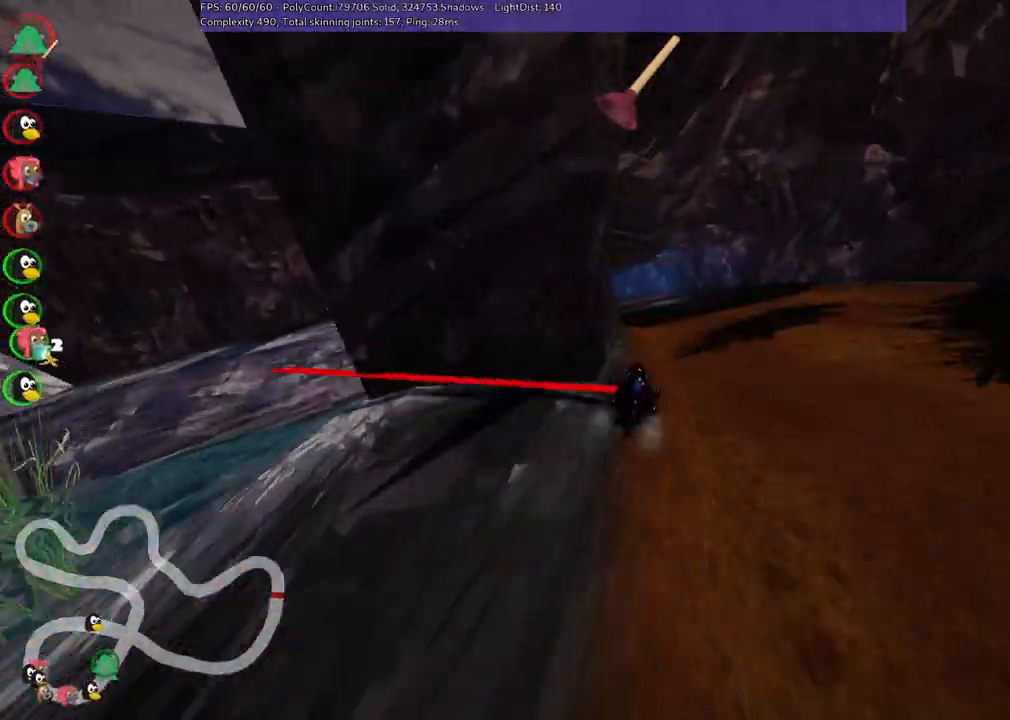
{"keys": ["left", "m", "up"], "events": [[217, "right", "down"], [350, "right", "up"], [350, "space", "down"], [434, "left", "down"], [484, "m", "down"], [484, "space", "up"]]}
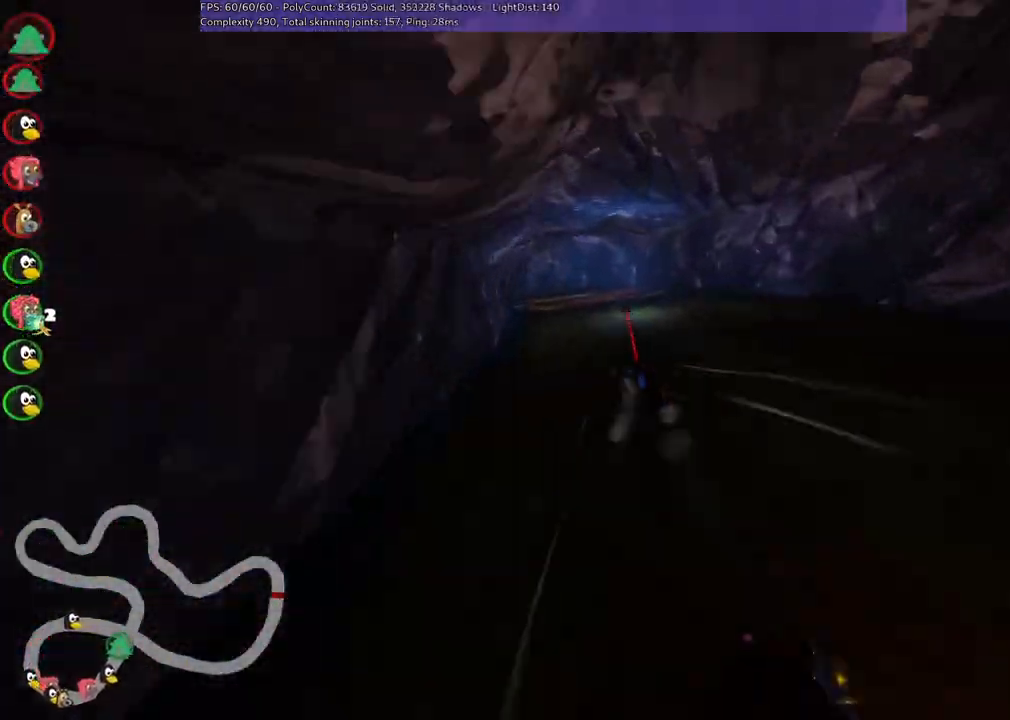
{"keys": ["m", "right", "up"], "events": [[217, "right", "down"], [267, "left", "up"]]}
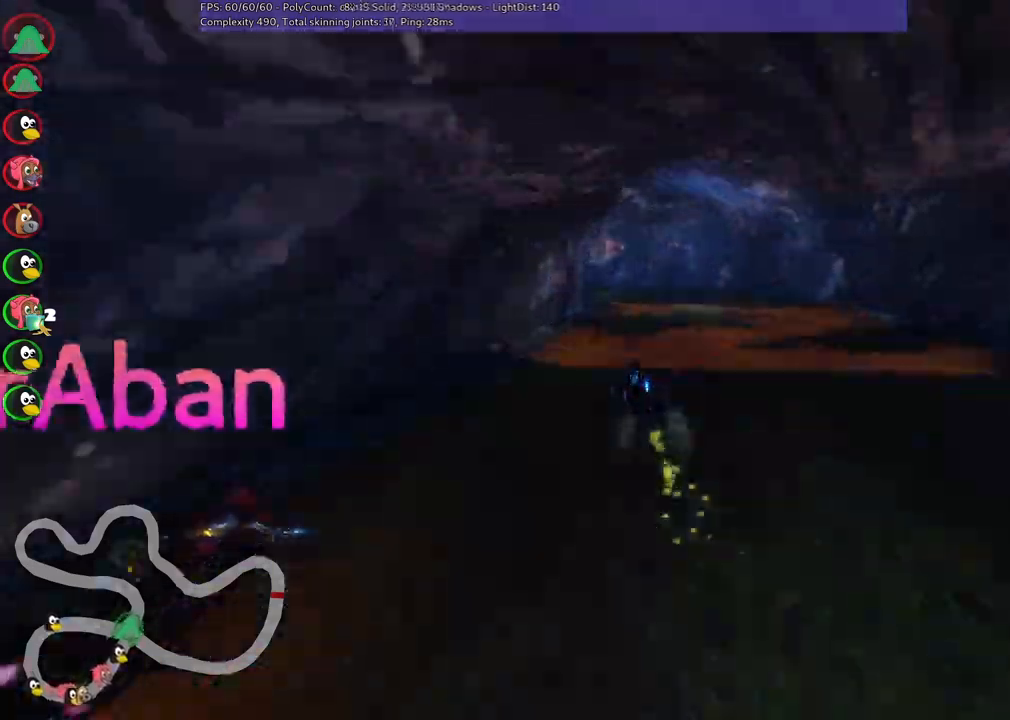
{"keys": ["left", "m", "up"], "events": [[150, "left", "down"], [384, "right", "up"]]}
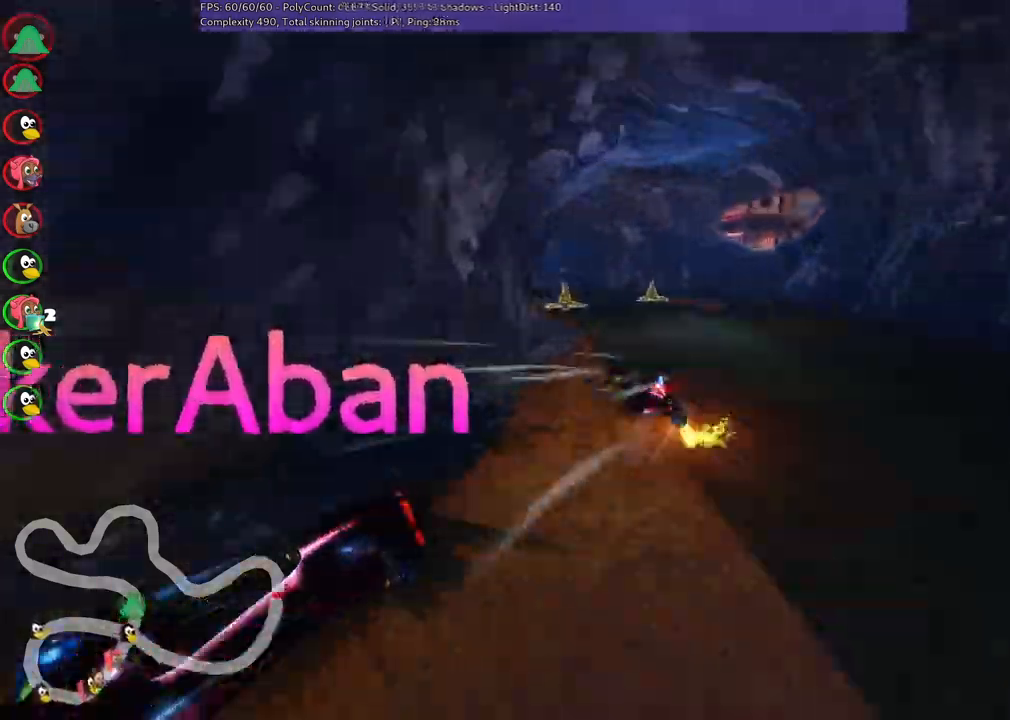
{"keys": ["left", "up"], "events": [[17, "m", "up"], [167, "left", "up"], [217, "left", "down"], [300, "left", "up"], [500, "left", "down"]]}
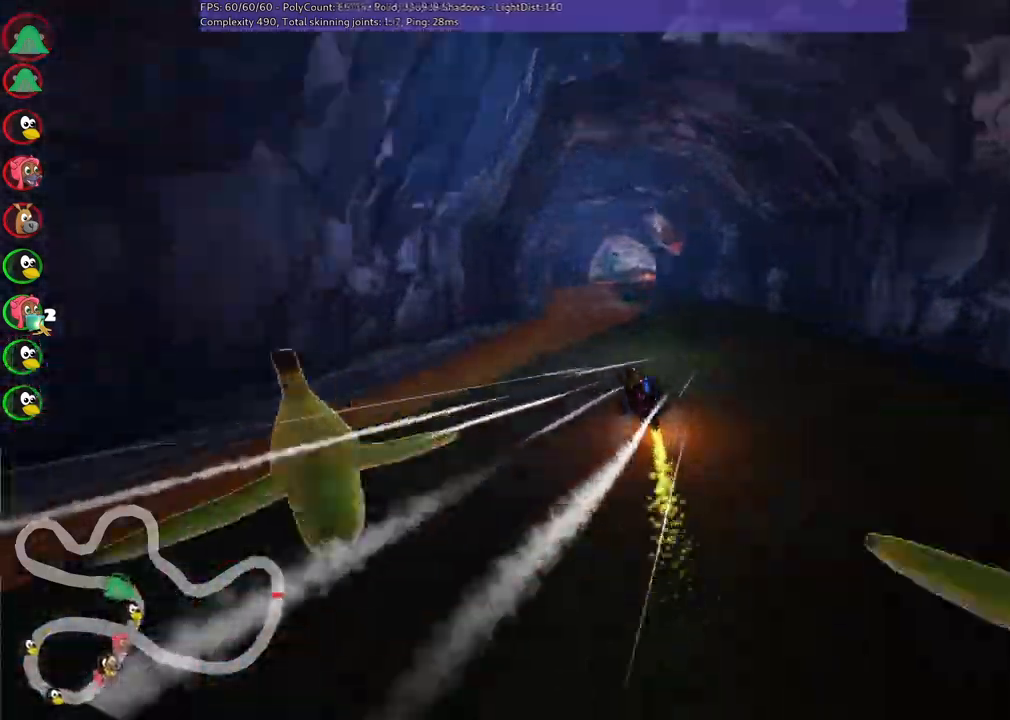
{"keys": ["left", "m", "up"], "events": [[134, "left", "up"], [267, "right", "down"], [317, "m", "down"], [367, "left", "down"], [467, "right", "up"]]}
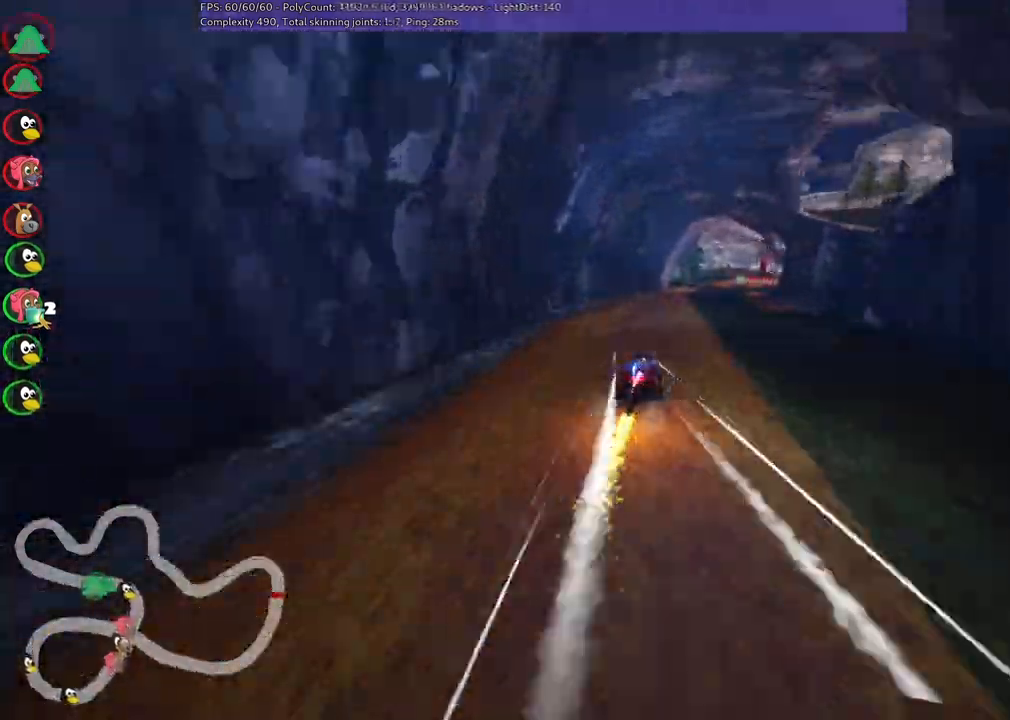
{"keys": ["left", "m", "up"], "events": [[234, "right", "down"], [384, "right", "up"]]}
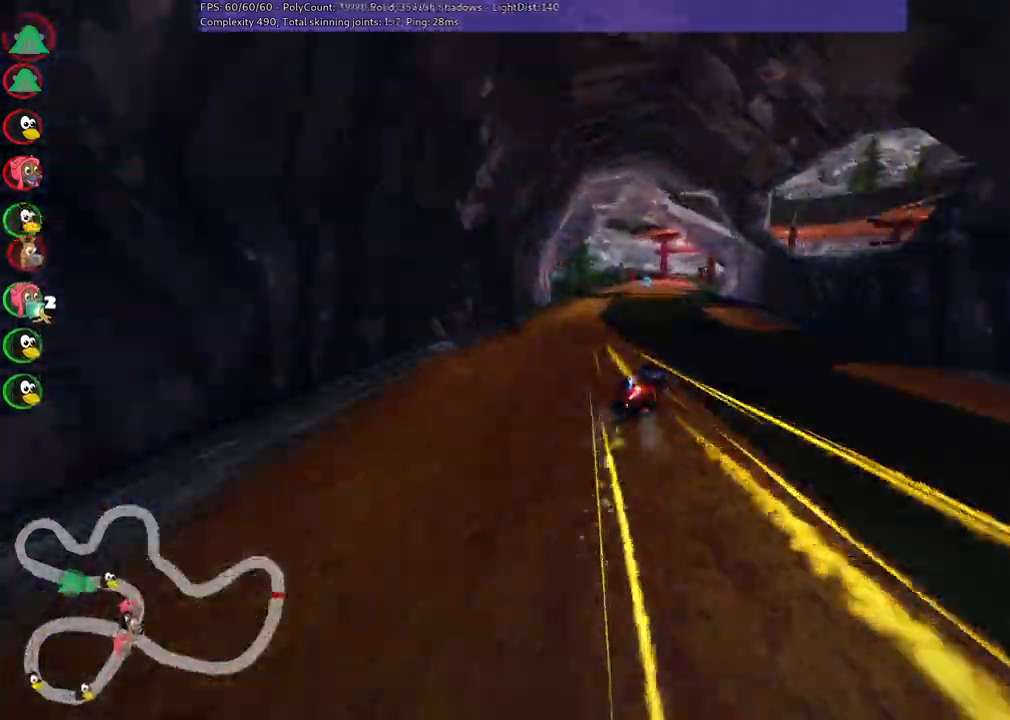
{"keys": ["up"], "events": [[400, "m", "up"], [484, "left", "up"]]}
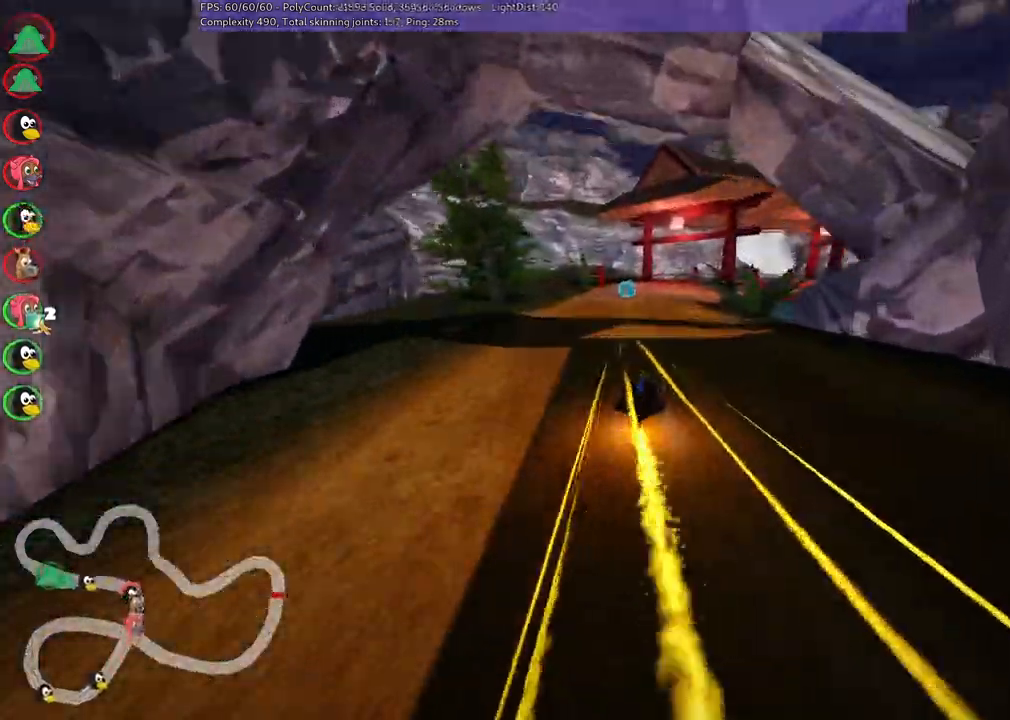
{"keys": ["m", "right", "up"], "events": [[134, "right", "down"], [317, "m", "down"]]}
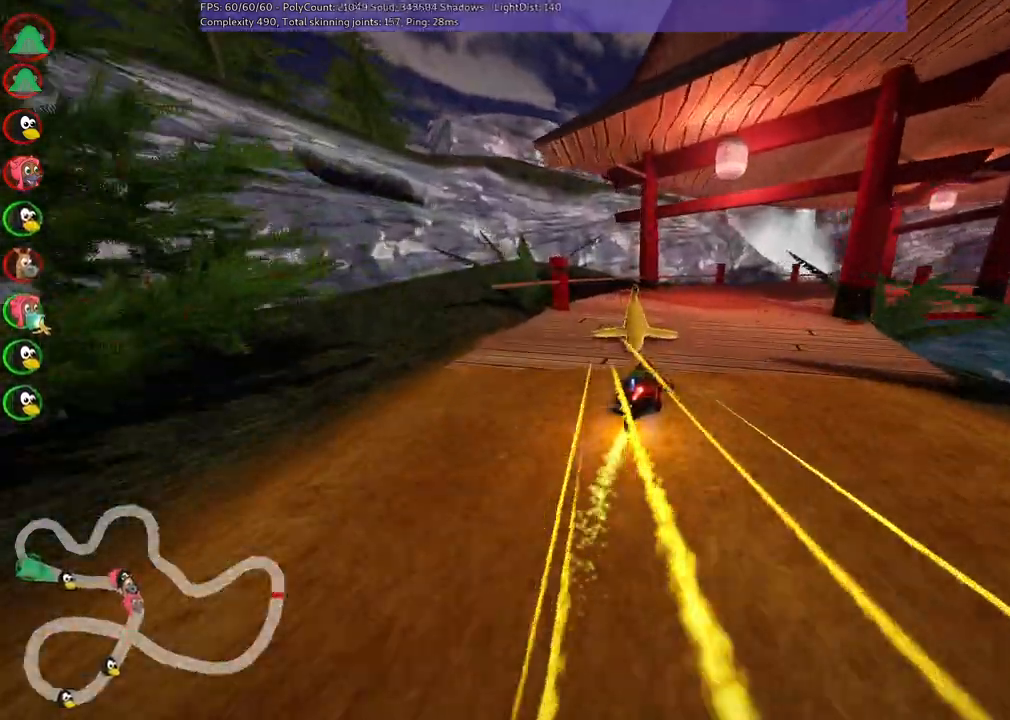
{"keys": ["m", "right", "up"], "events": [[150, "m", "up"], [384, "m", "down"]]}
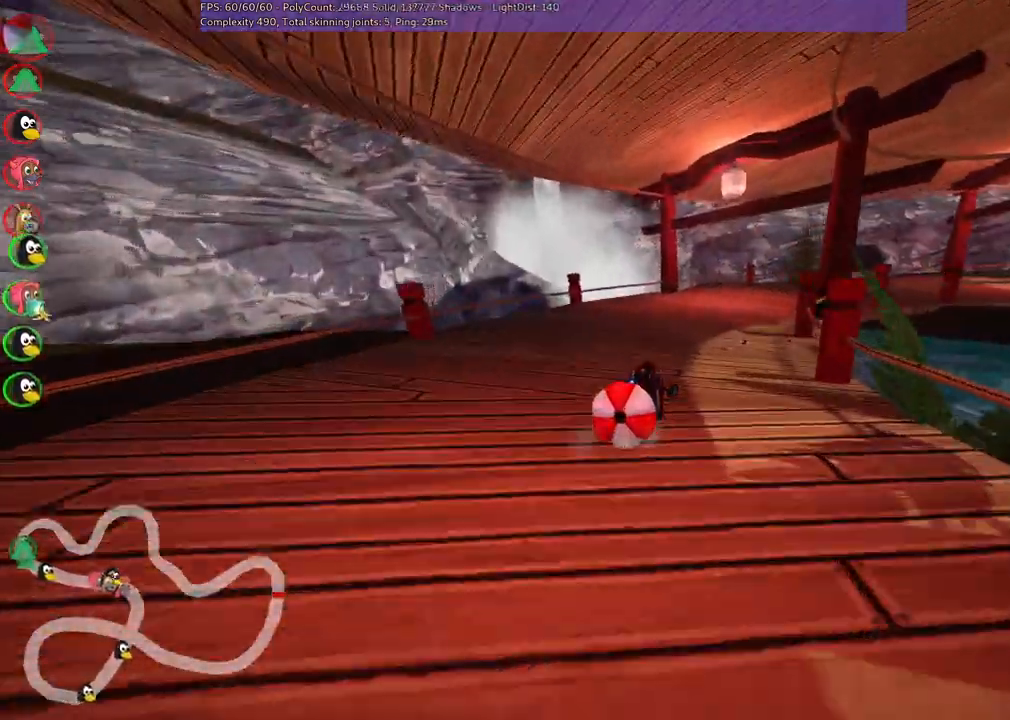
{"keys": ["down"], "events": [[250, "m", "up"], [250, "right", "up"], [250, "up", "up"], [300, "down", "down"]]}
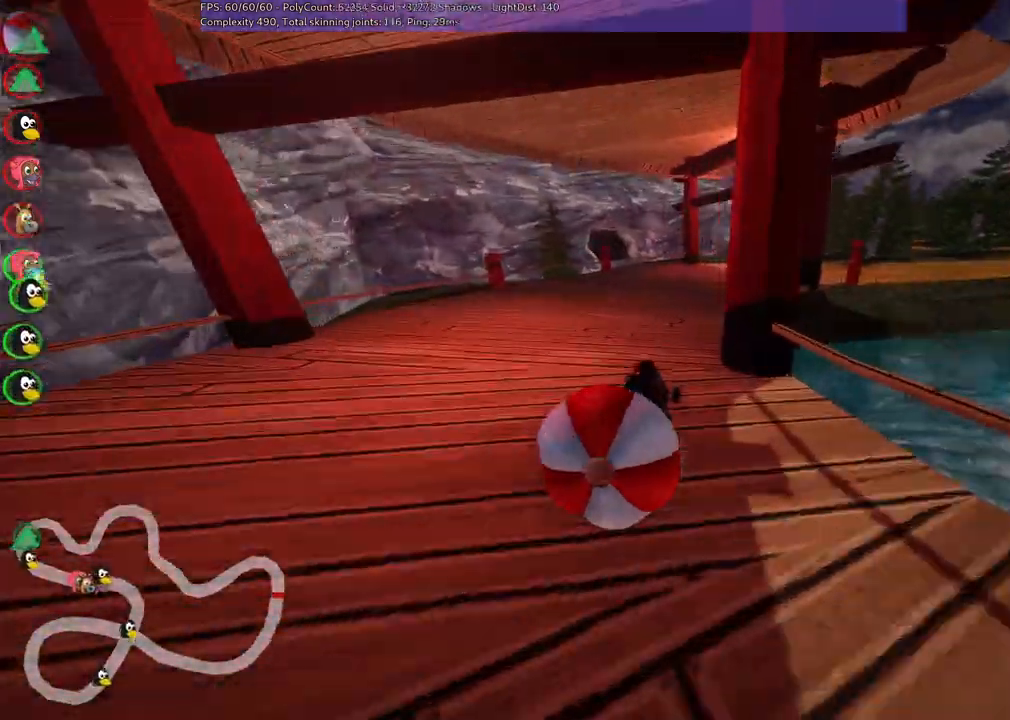
{"keys": ["m", "right", "up"], "events": [[267, "down", "up"], [317, "up", "down"], [367, "m", "down"], [367, "right", "down"]]}
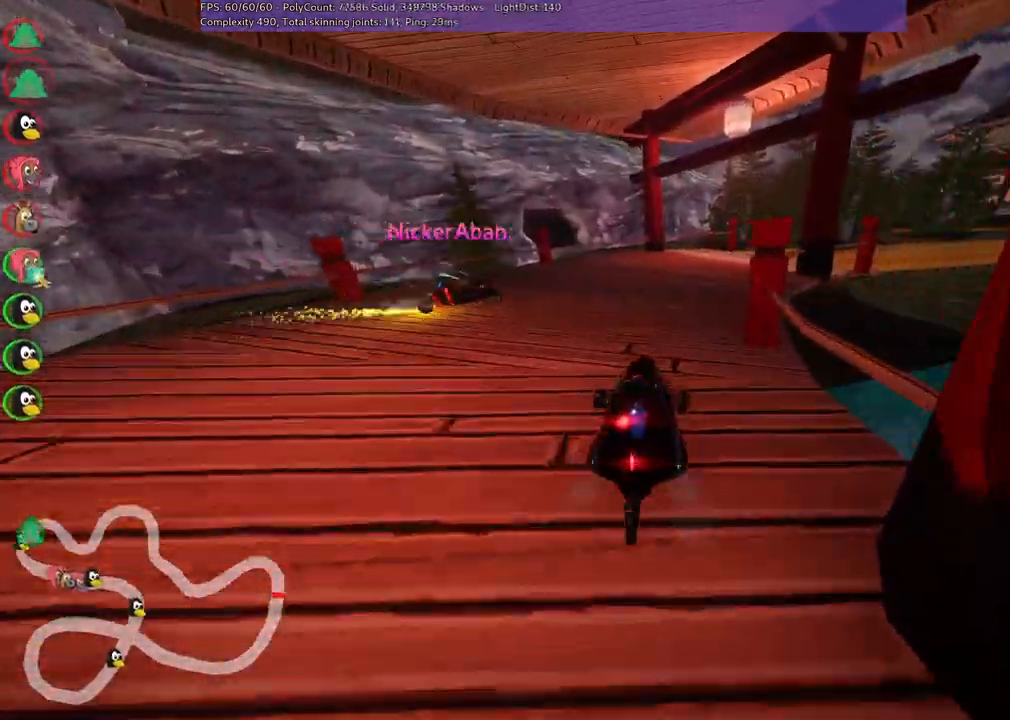
{"keys": ["left", "m", "up"], "events": [[134, "left", "down"], [134, "right", "up"], [334, "right", "down"], [417, "right", "up"]]}
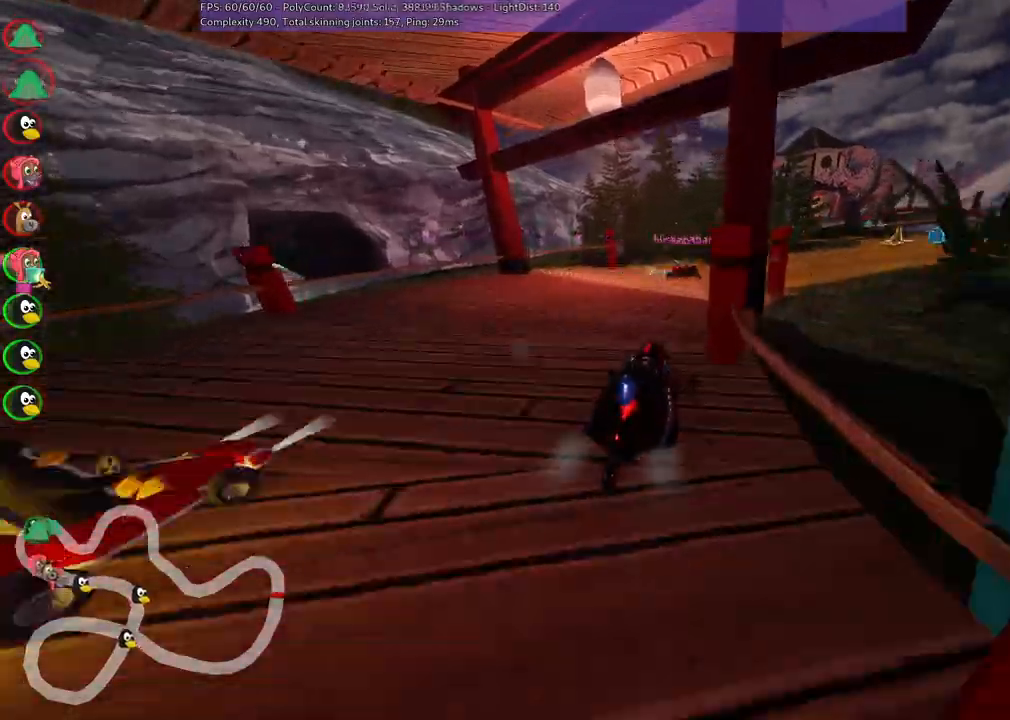
{"keys": ["left", "m", "right", "up"], "events": [[300, "right", "down"]]}
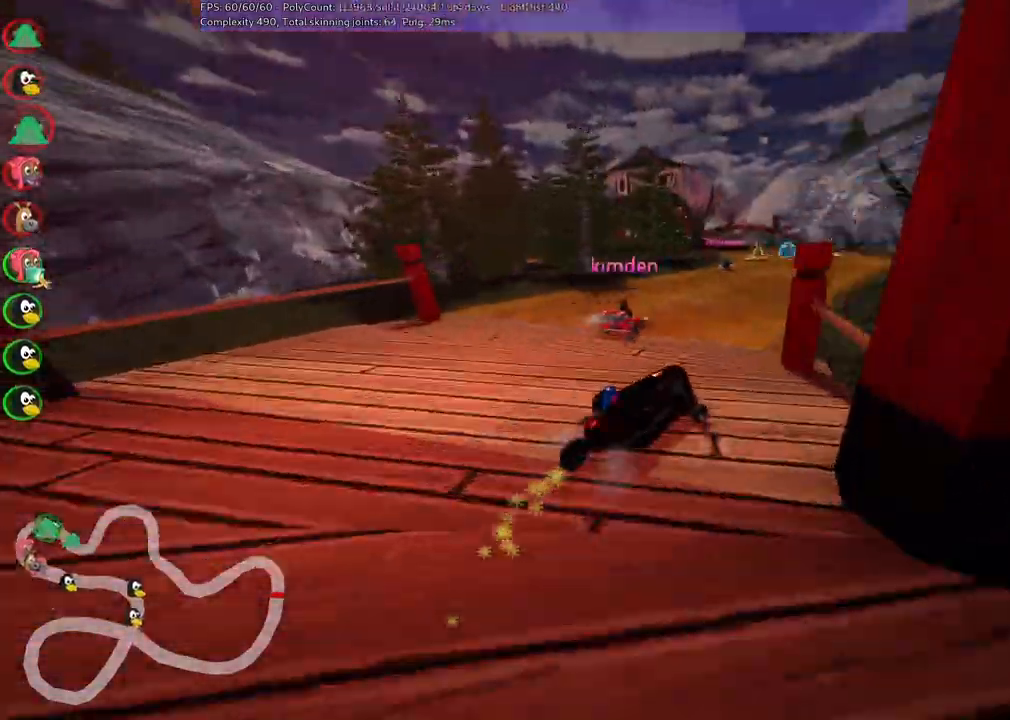
{"keys": ["left", "up"], "events": [[167, "right", "up"], [400, "m", "up"]]}
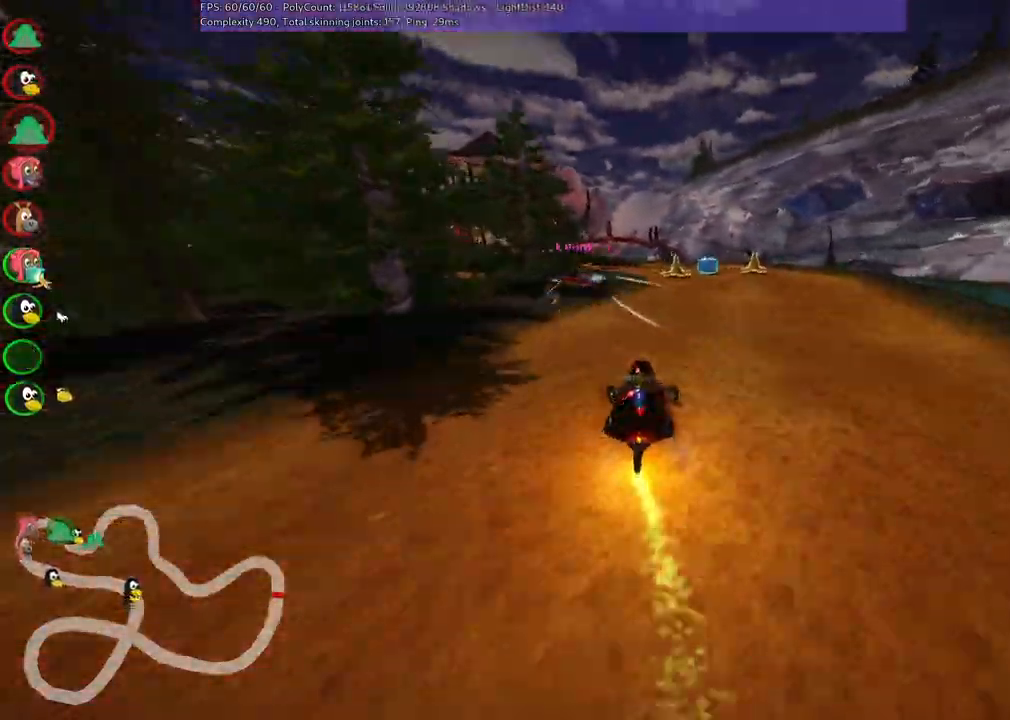
{"keys": ["up"], "events": [[334, "left", "up"]]}
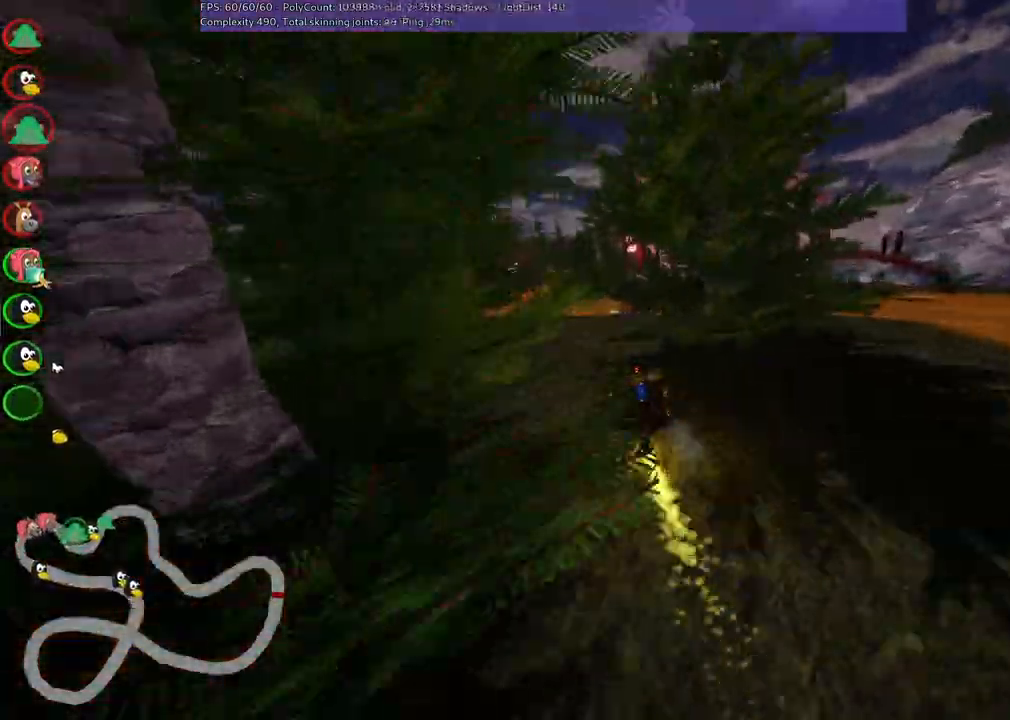
{"keys": ["left", "up"], "events": [[117, "left", "down"], [150, "m", "down"], [350, "m", "up"]]}
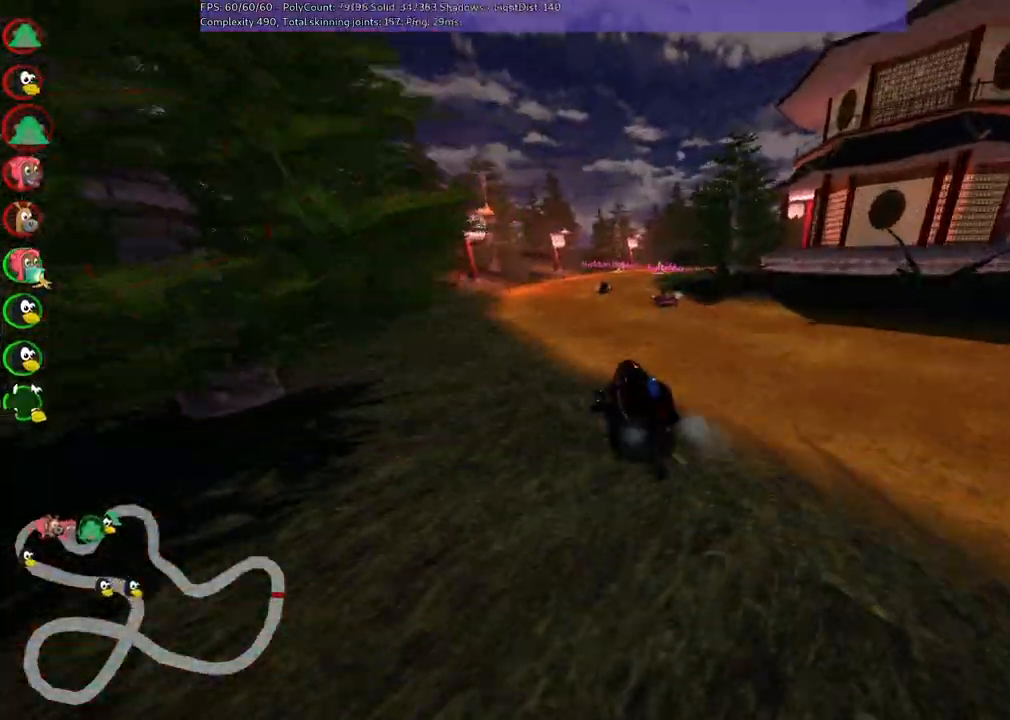
{"keys": ["m", "right", "up"], "events": [[34, "left", "up"], [134, "m", "down"], [134, "right", "down"], [367, "left", "down"], [450, "left", "up"]]}
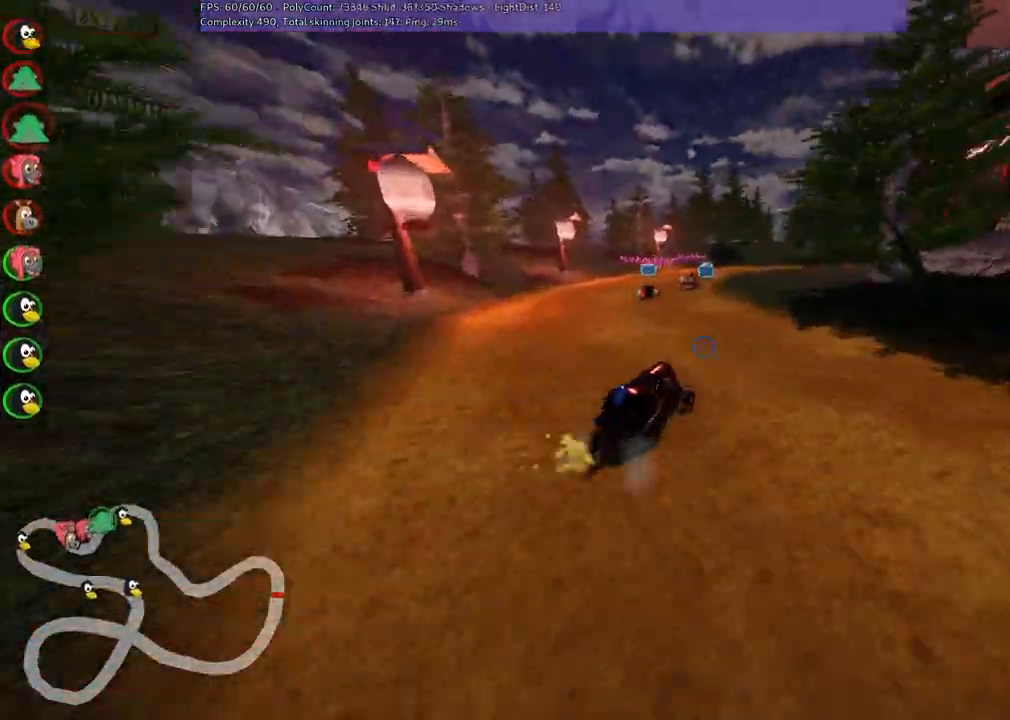
{"keys": ["left", "m", "right", "up"], "events": [[150, "left", "down"], [150, "right", "up"], [384, "right", "down"]]}
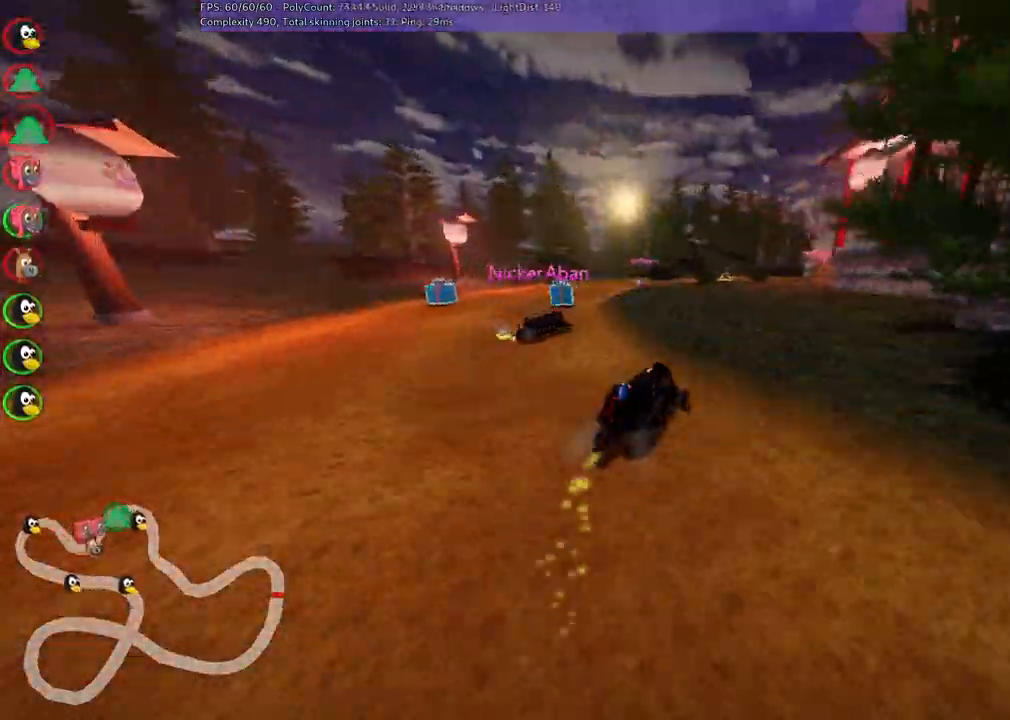
{"keys": ["up"], "events": [[17, "right", "up"], [117, "right", "down"], [167, "left", "up"], [200, "m", "up"], [300, "right", "up"]]}